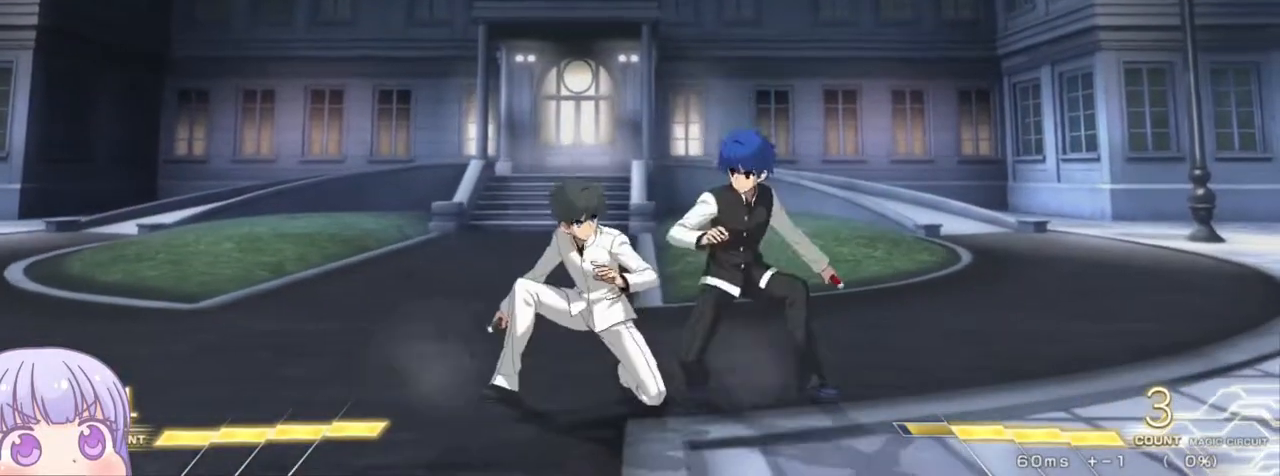
Gameplay with a controller (arcade stick); each line is a JSON object with the inputs held at the frame after it. "events" lists button and stick changes between this image and that frame as [ms after this image, input, new state], when the widget could be followed in between. Not read: L3 R3.
{"buttons": ["CROSS"], "left_stick": "down-right", "events": [[450, "SQUARE", "down"], [450, "TRIANGLE", "down"], [467, "CROSS", "down"], [483, "TRIANGLE", "up"], [500, "SQUARE", "up"]]}
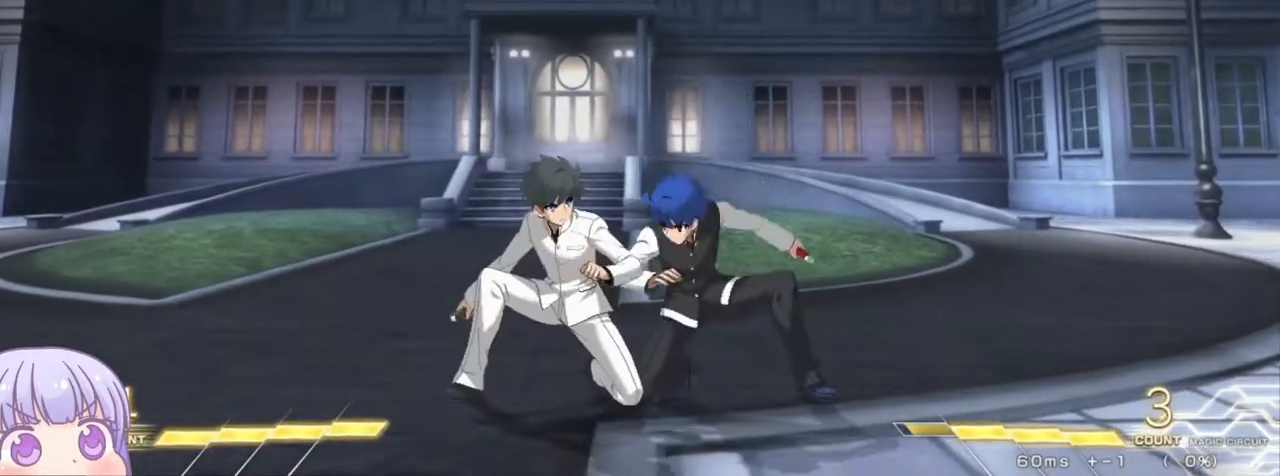
{"buttons": [], "left_stick": "center", "events": [[17, "CROSS", "up"], [300, "left_stick", "center"]]}
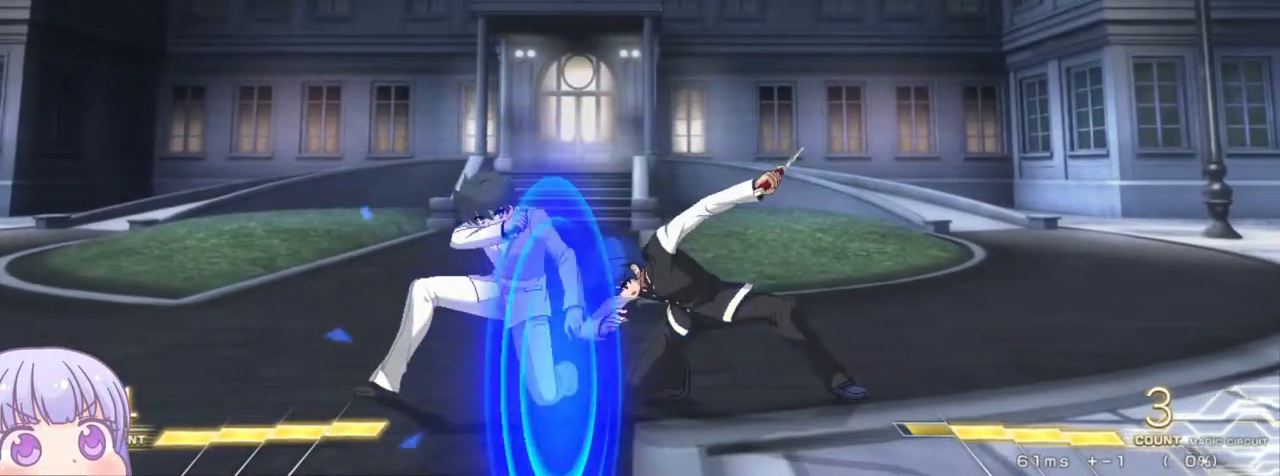
{"buttons": [], "left_stick": "center", "events": [[217, "left_stick", "up-left"], [250, "CIRCLE", "down"], [333, "CIRCLE", "up"], [367, "left_stick", "center"], [433, "TRIANGLE", "down"], [483, "TRIANGLE", "up"]]}
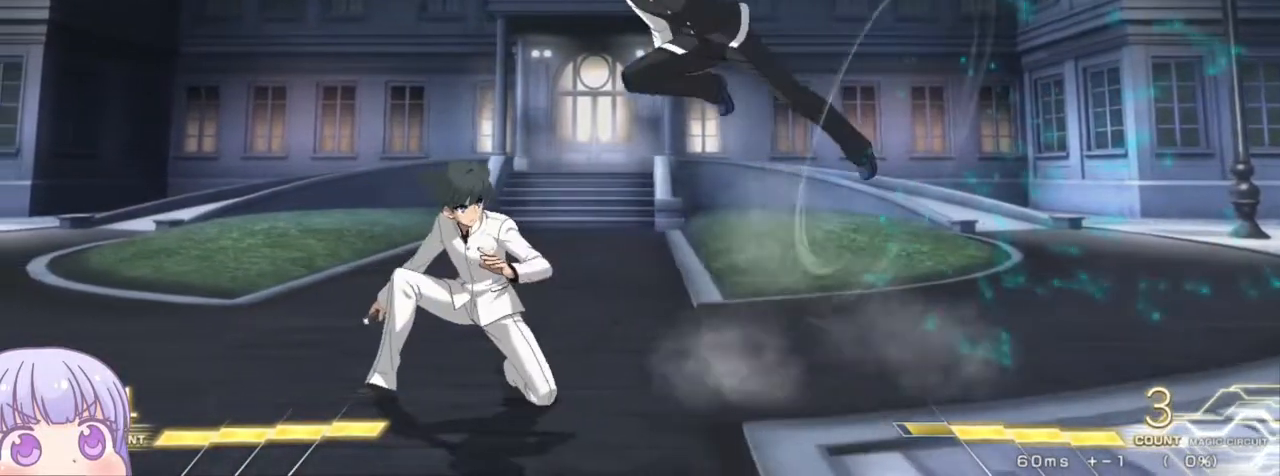
{"buttons": [], "left_stick": "center", "events": [[383, "TRIANGLE", "down"], [433, "TRIANGLE", "up"]]}
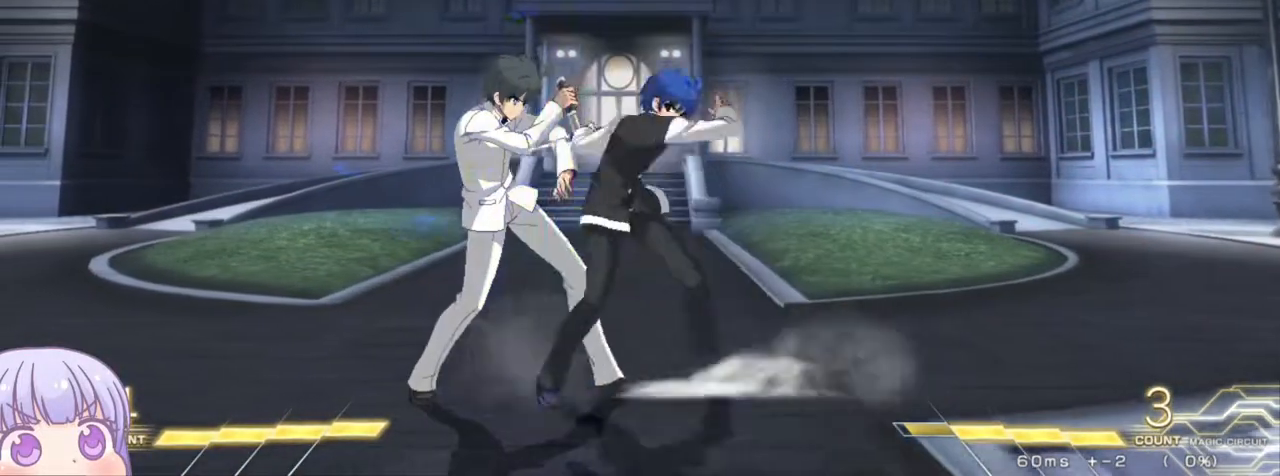
{"buttons": [], "left_stick": "right", "events": [[83, "SQUARE", "down"], [133, "SQUARE", "up"], [333, "left_stick", "right"]]}
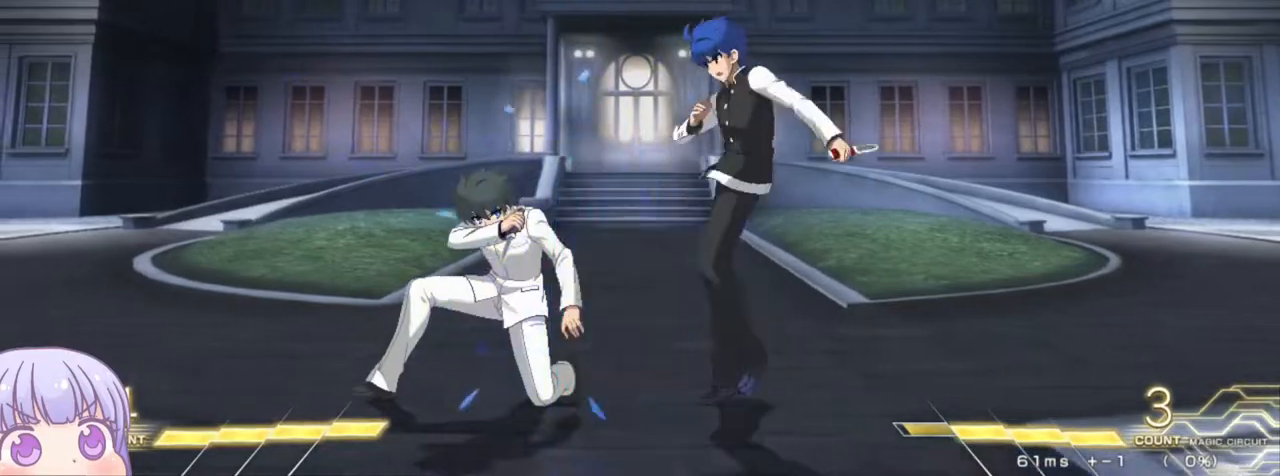
{"buttons": ["R1"], "left_stick": "down", "events": [[50, "R1", "down"], [100, "R1", "up"], [133, "left_stick", "center"], [250, "left_stick", "down"], [500, "R1", "down"]]}
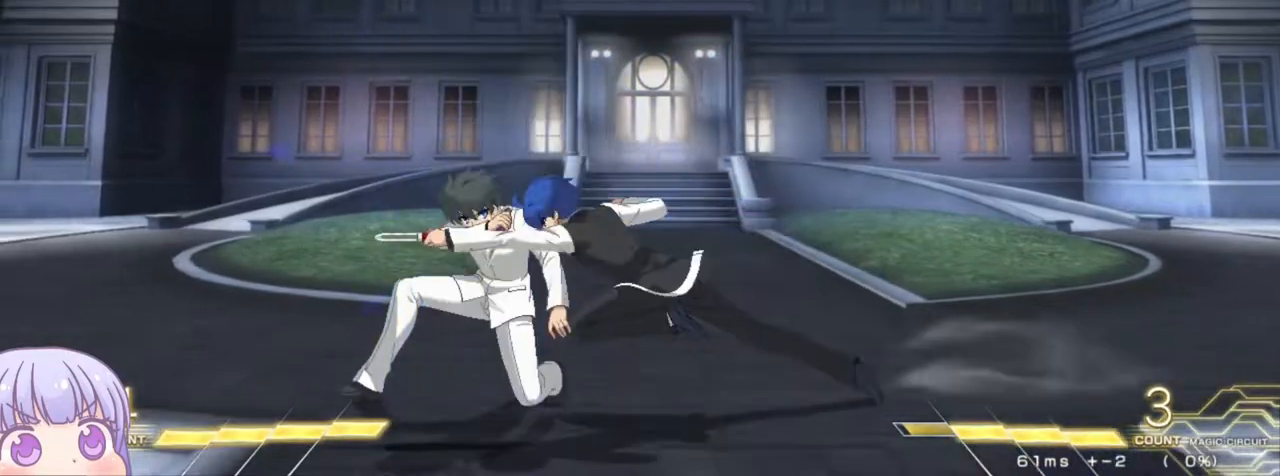
{"buttons": [], "left_stick": "center", "events": [[50, "R1", "up"], [133, "left_stick", "center"], [233, "left_stick", "down"], [350, "TRIANGLE", "down"], [400, "TRIANGLE", "up"], [467, "left_stick", "center"]]}
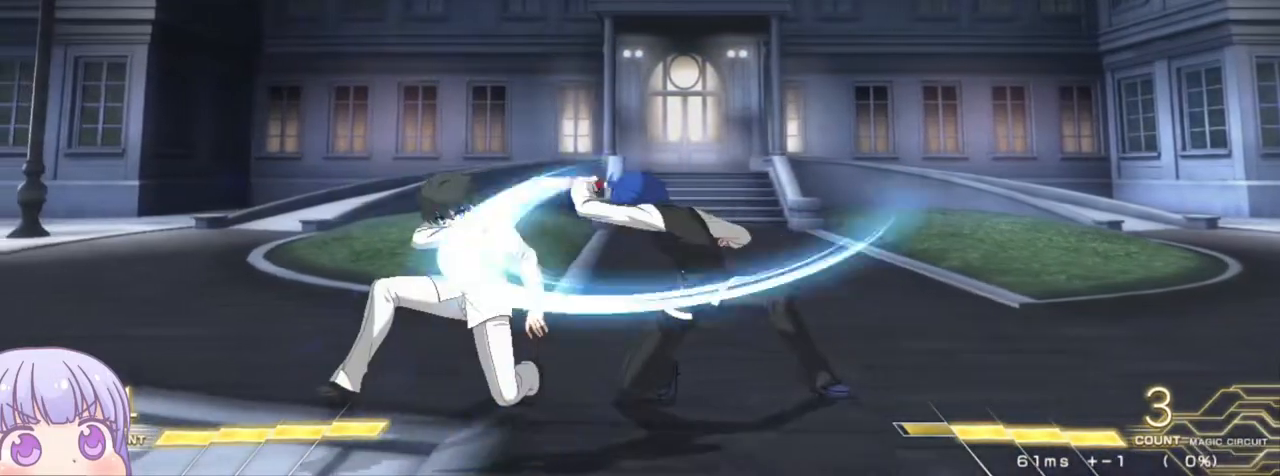
{"buttons": [], "left_stick": "center", "events": [[267, "left_stick", "down"], [367, "left_stick", "right"], [417, "left_stick", "center"], [433, "SQUARE", "down"], [483, "SQUARE", "up"]]}
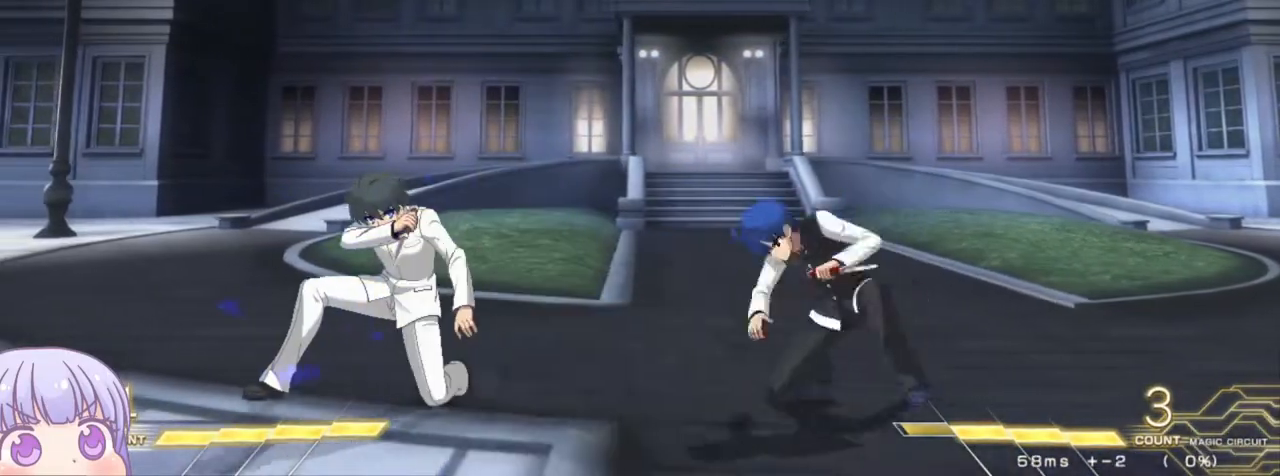
{"buttons": [], "left_stick": "center", "events": [[83, "left_stick", "right"], [333, "left_stick", "center"], [400, "SQUARE", "down"], [450, "SQUARE", "up"]]}
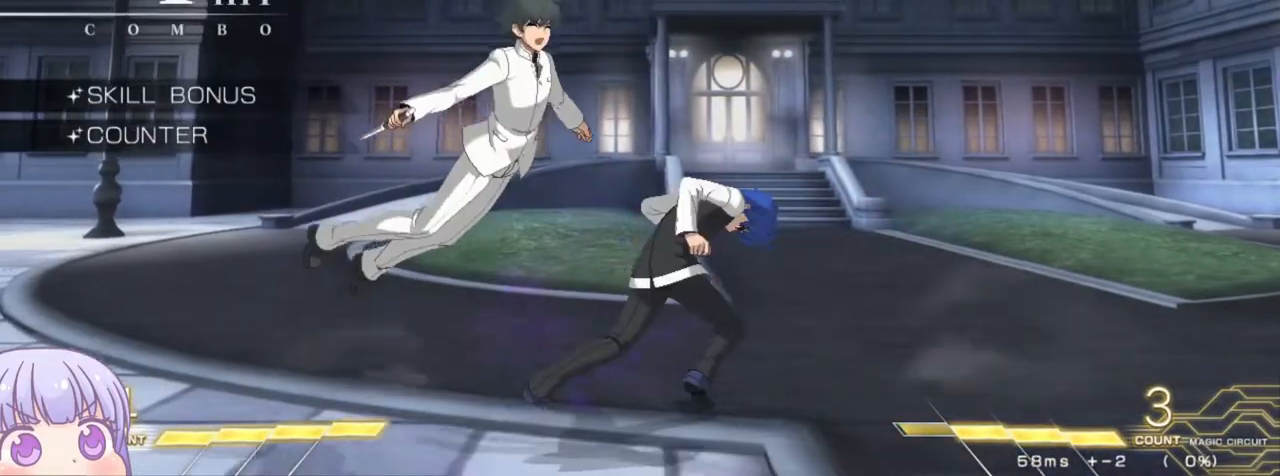
{"buttons": [], "left_stick": "center", "events": [[100, "left_stick", "right"], [150, "left_stick", "center"]]}
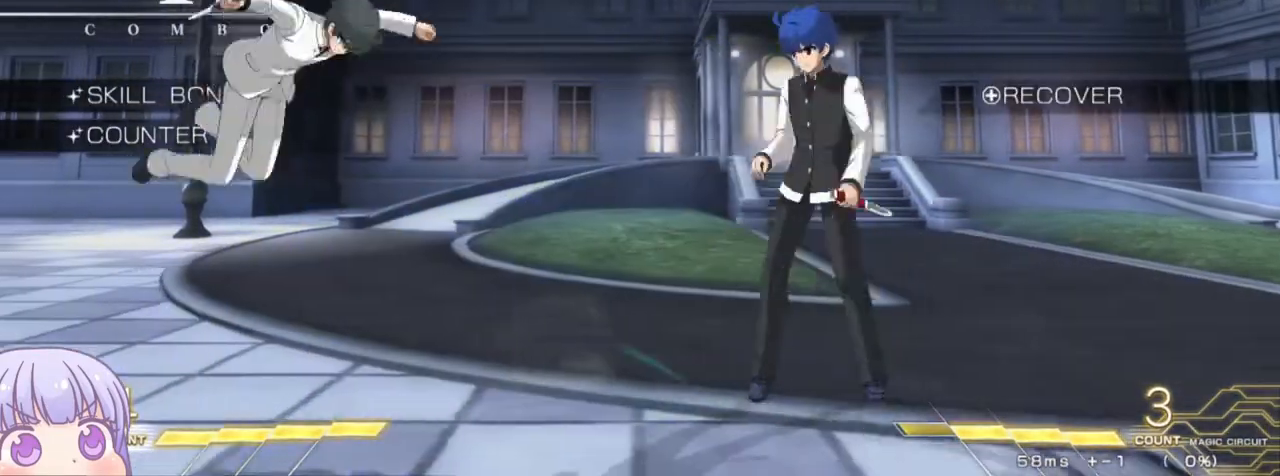
{"buttons": [], "left_stick": "center", "events": [[67, "left_stick", "right"], [350, "left_stick", "down"], [417, "SQUARE", "down"], [417, "left_stick", "left"], [467, "SQUARE", "up"], [467, "left_stick", "center"]]}
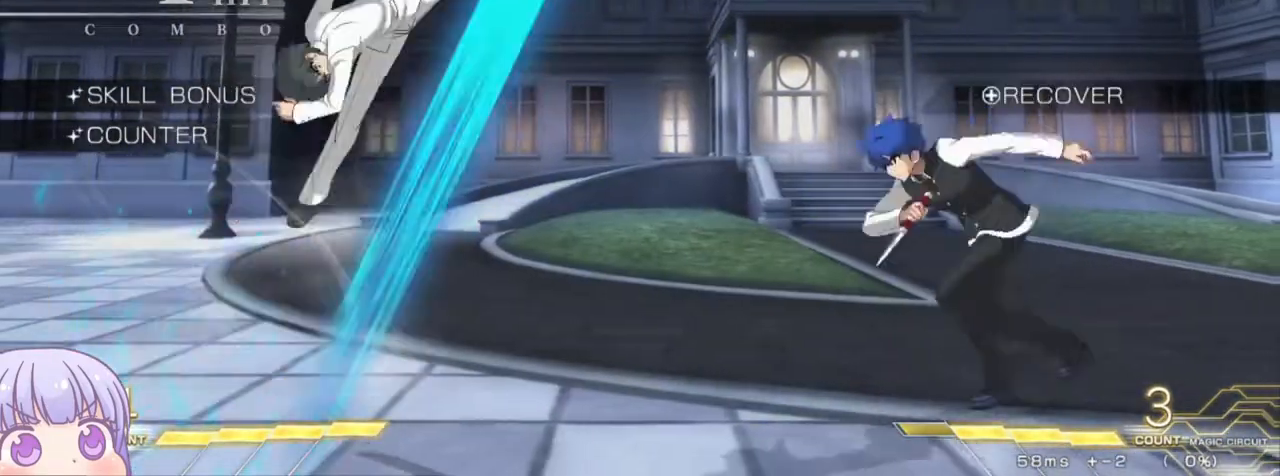
{"buttons": [], "left_stick": "center", "events": [[200, "left_stick", "down"], [367, "left_stick", "center"]]}
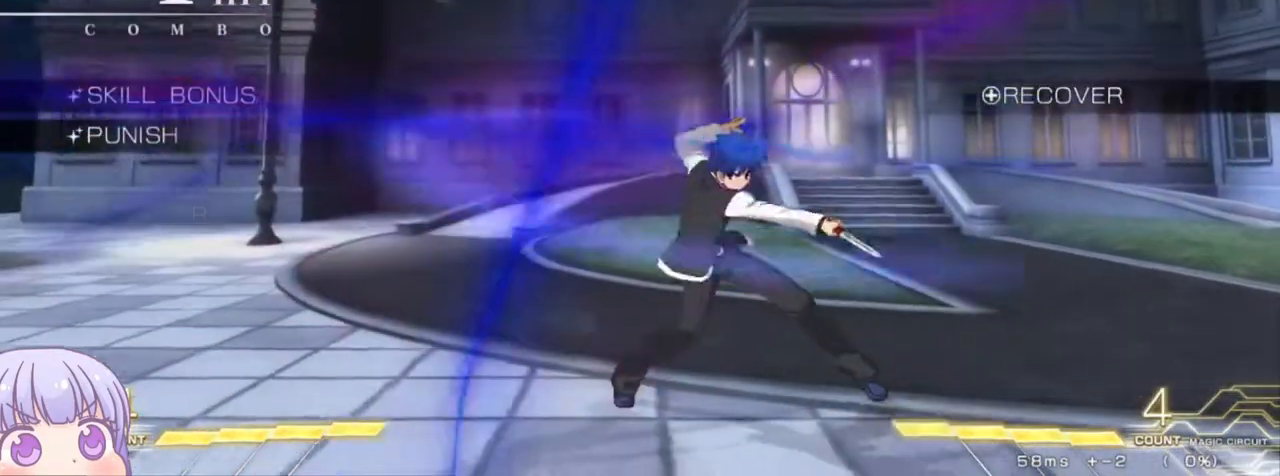
{"buttons": [], "left_stick": "center", "events": [[100, "left_stick", "down"], [150, "R1", "down"], [200, "R1", "up"], [350, "left_stick", "center"]]}
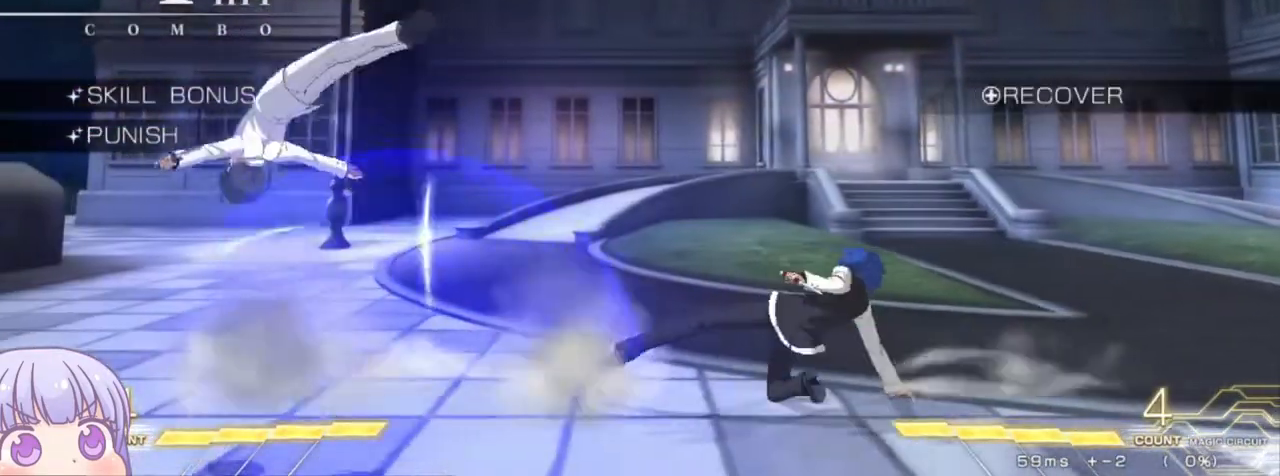
{"buttons": [], "left_stick": "center", "events": [[283, "left_stick", "down"], [367, "left_stick", "up"], [467, "left_stick", "center"]]}
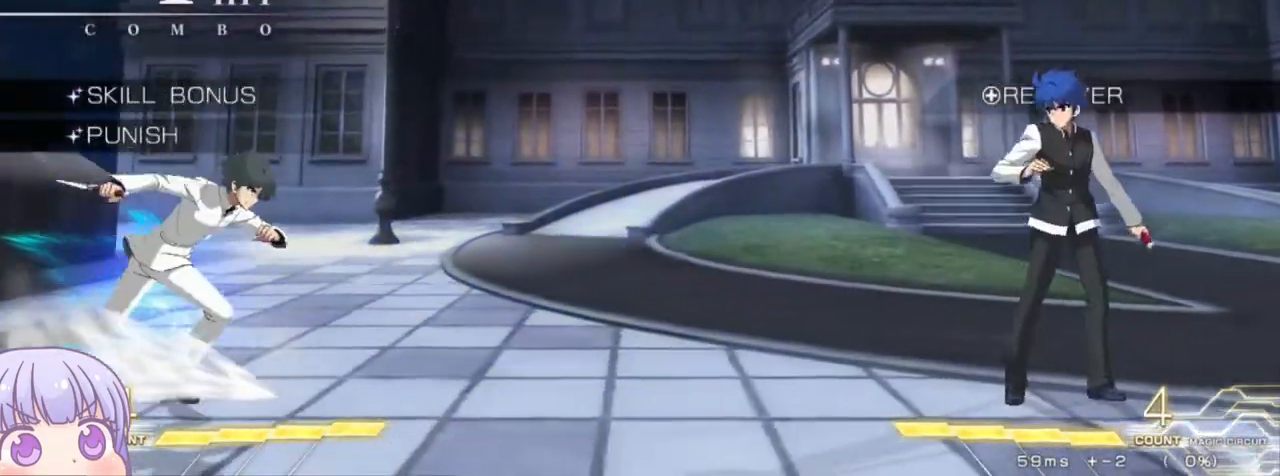
{"buttons": ["R1"], "left_stick": "center", "events": [[67, "R1", "down"]]}
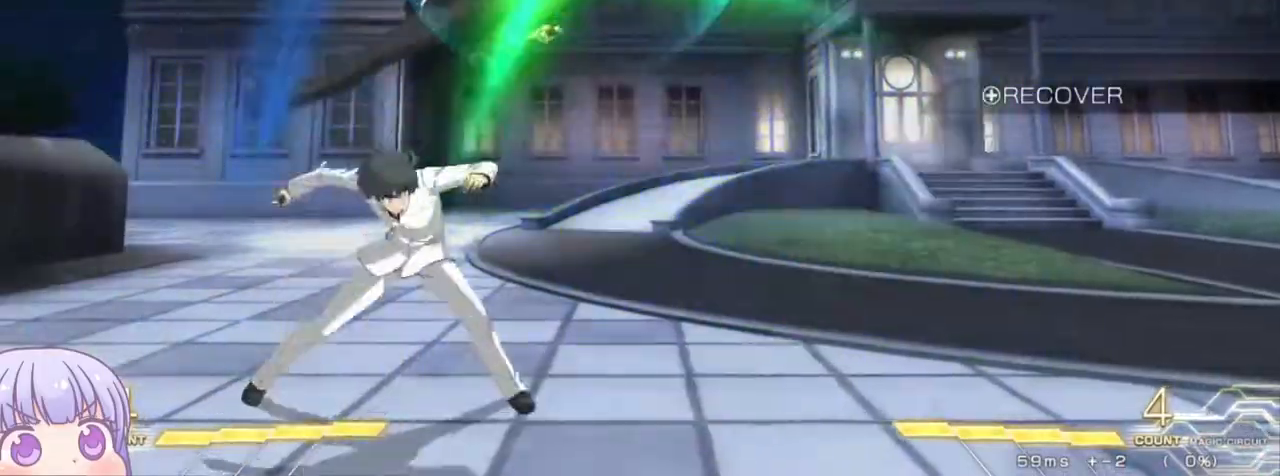
{"buttons": ["SQUARE"], "left_stick": "center", "events": [[33, "R1", "up"], [167, "SQUARE", "down"], [233, "SQUARE", "up"], [300, "left_stick", "down-right"], [433, "SQUARE", "down"], [483, "left_stick", "center"]]}
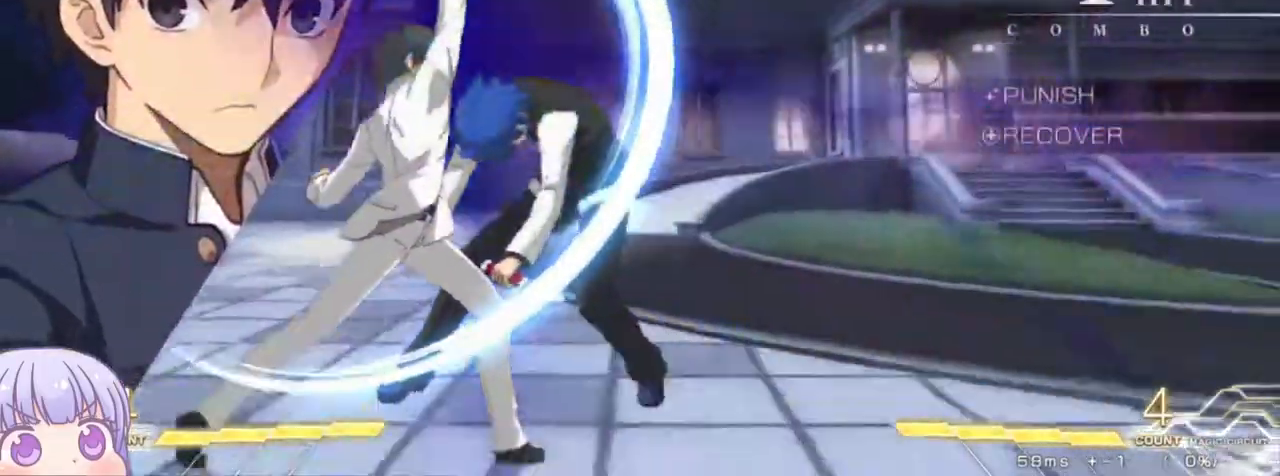
{"buttons": ["SQUARE"], "left_stick": "center"}
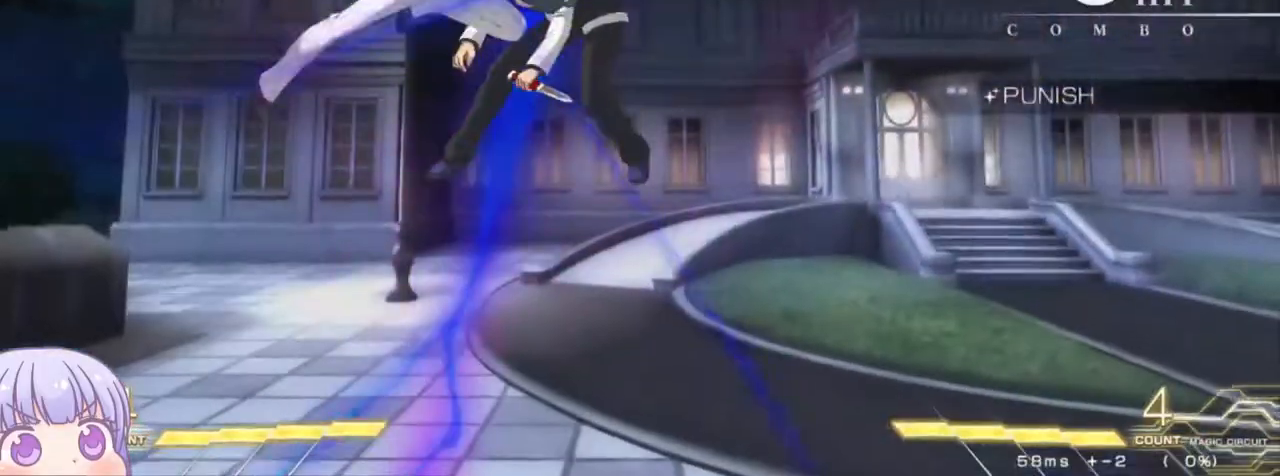
{"buttons": ["SQUARE"], "left_stick": "center", "events": []}
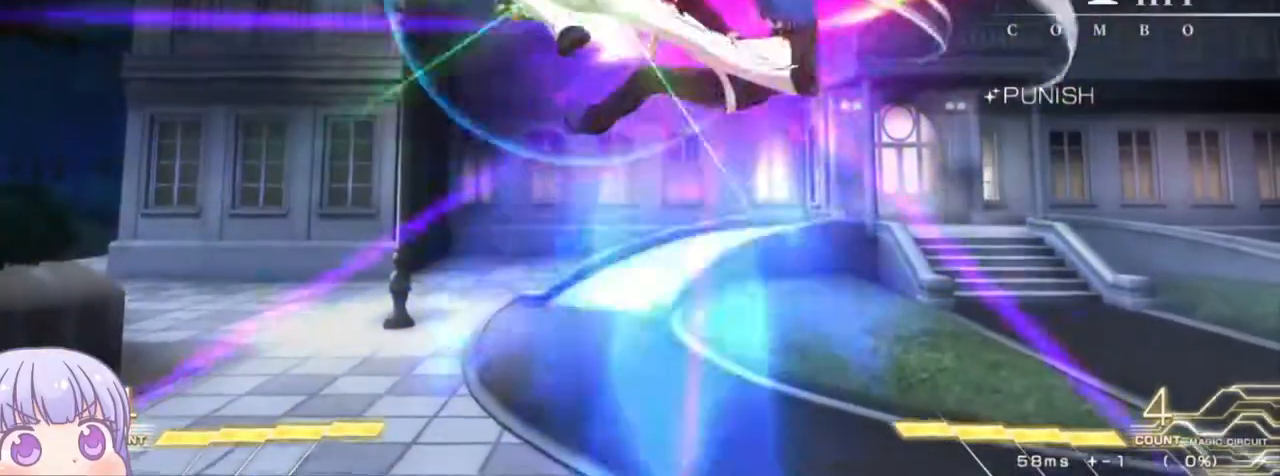
{"buttons": ["SQUARE"], "left_stick": "center", "events": []}
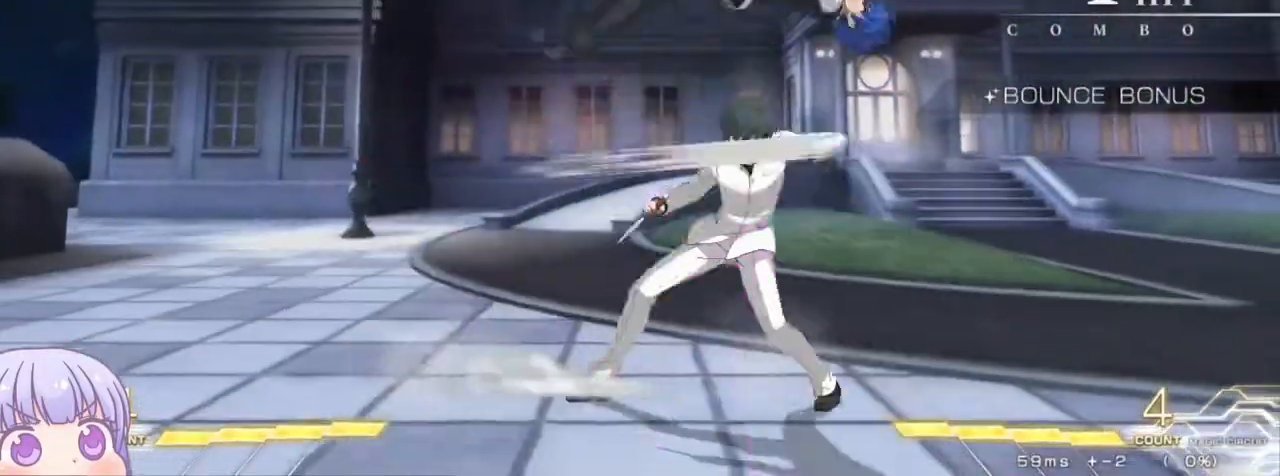
{"buttons": ["SQUARE"], "left_stick": "center", "events": []}
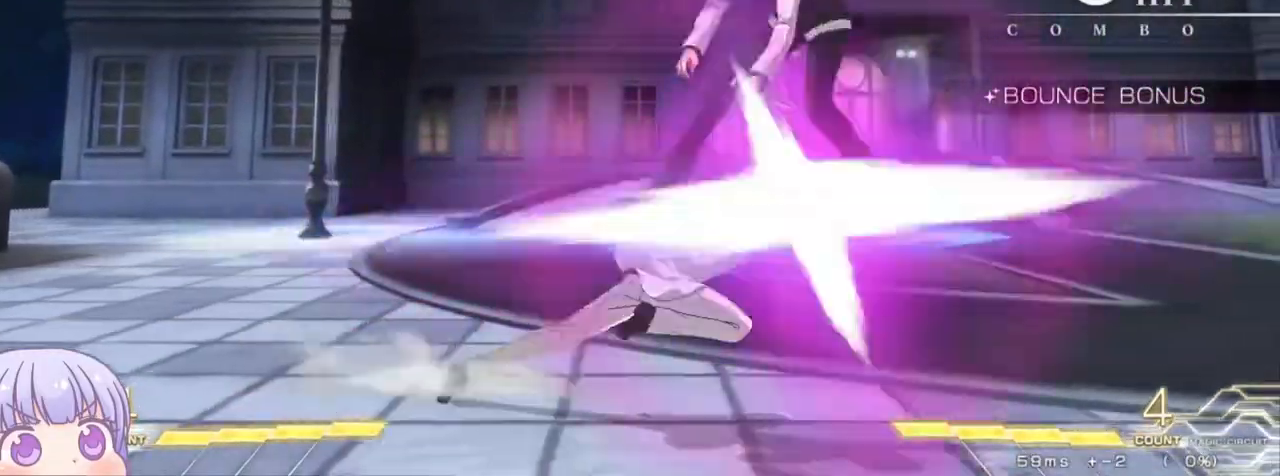
{"buttons": ["SQUARE"], "left_stick": "center", "events": []}
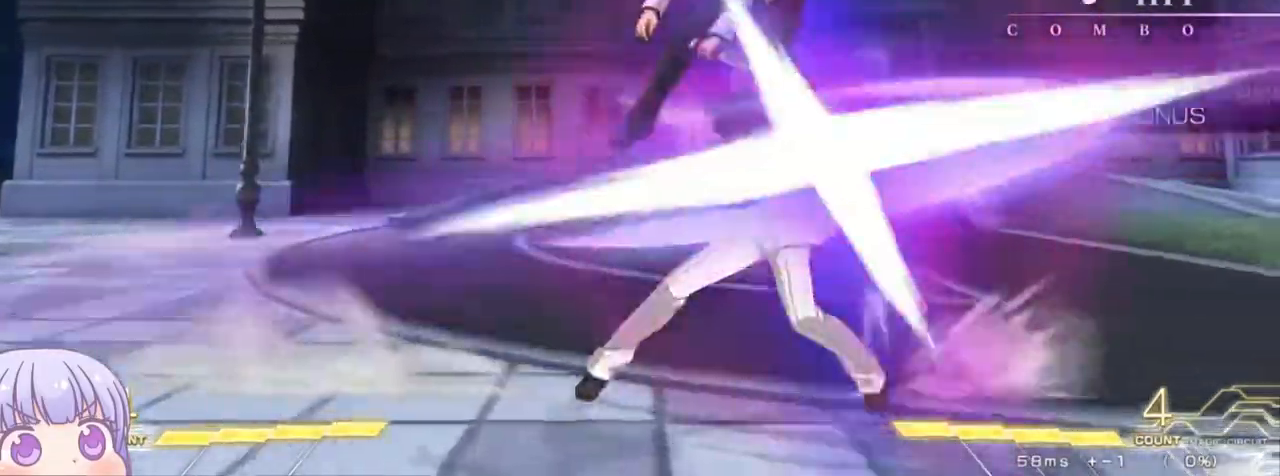
{"buttons": ["SQUARE"], "left_stick": "center", "events": []}
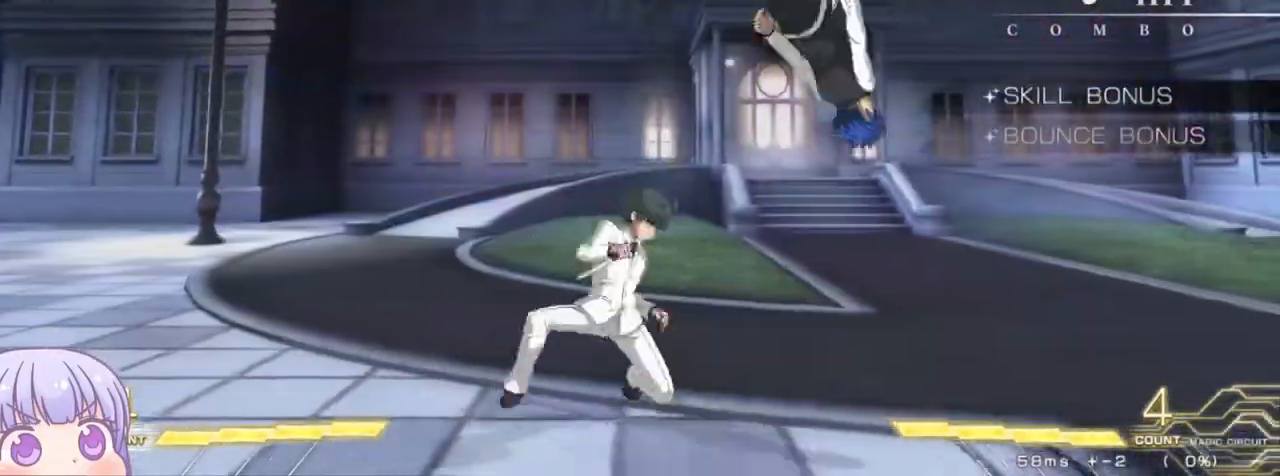
{"buttons": ["SQUARE"], "left_stick": "center", "events": []}
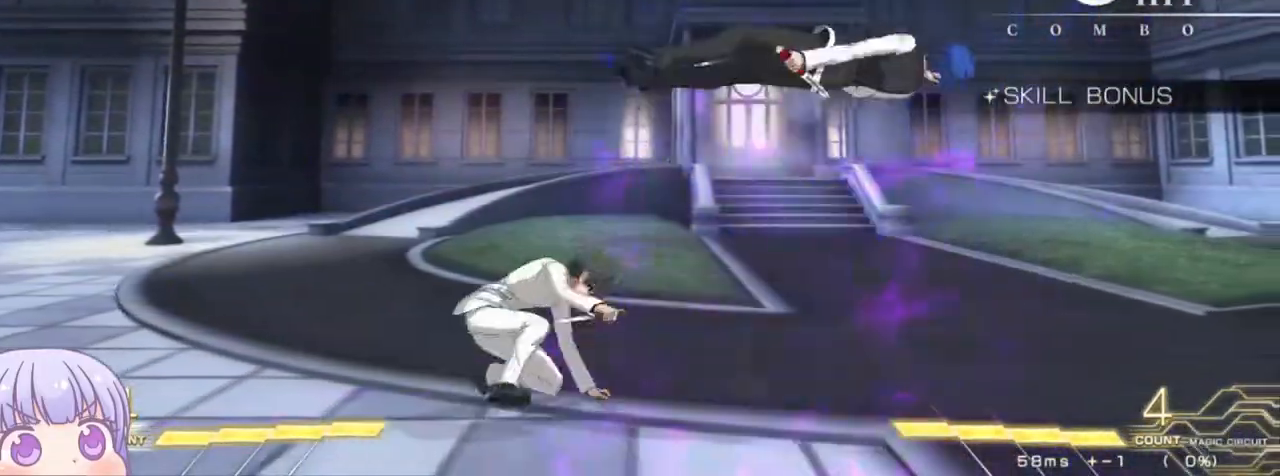
{"buttons": ["SQUARE"], "left_stick": "center", "events": []}
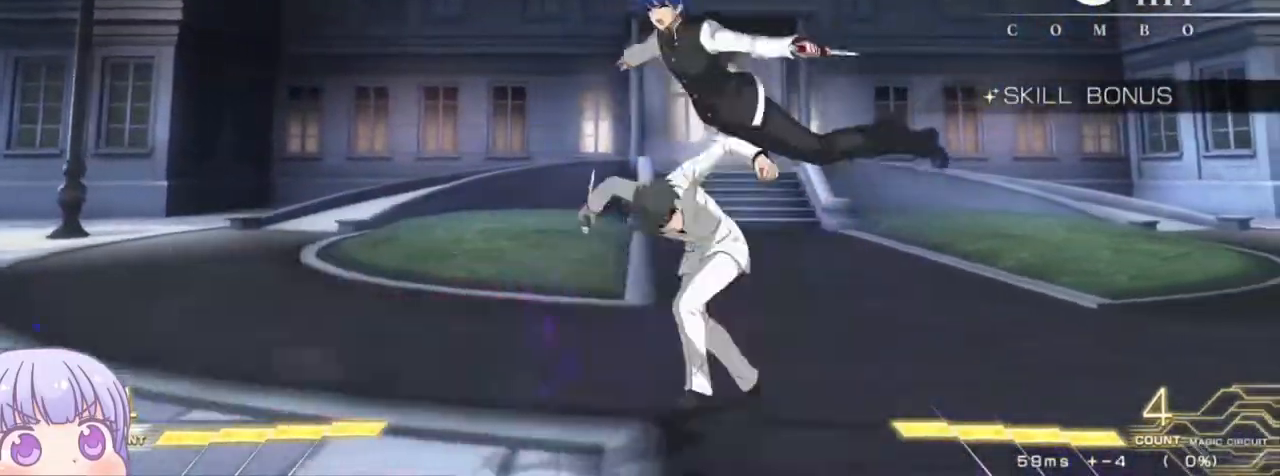
{"buttons": ["SQUARE"], "left_stick": "center", "events": []}
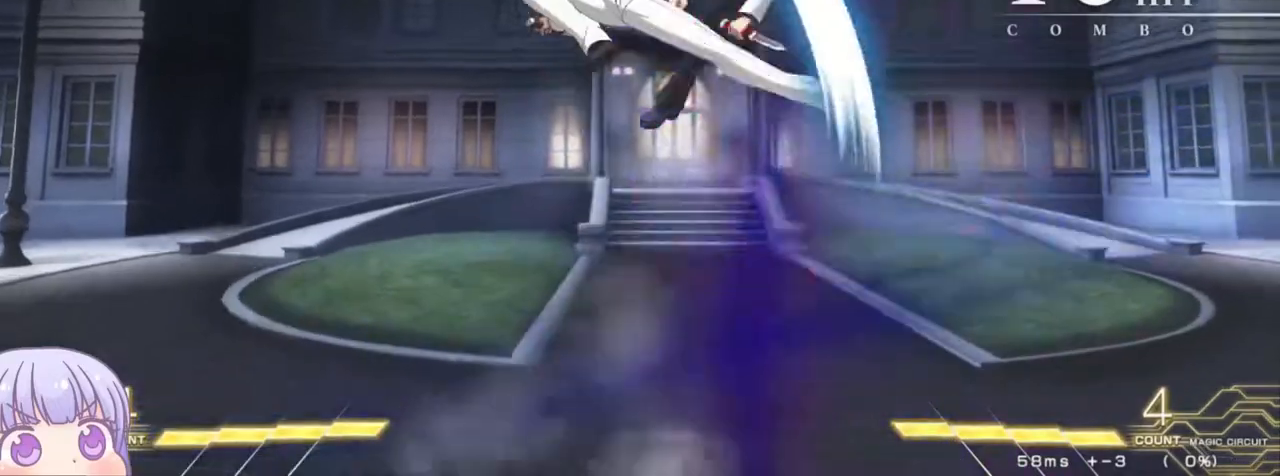
{"buttons": ["SQUARE"], "left_stick": "center", "events": []}
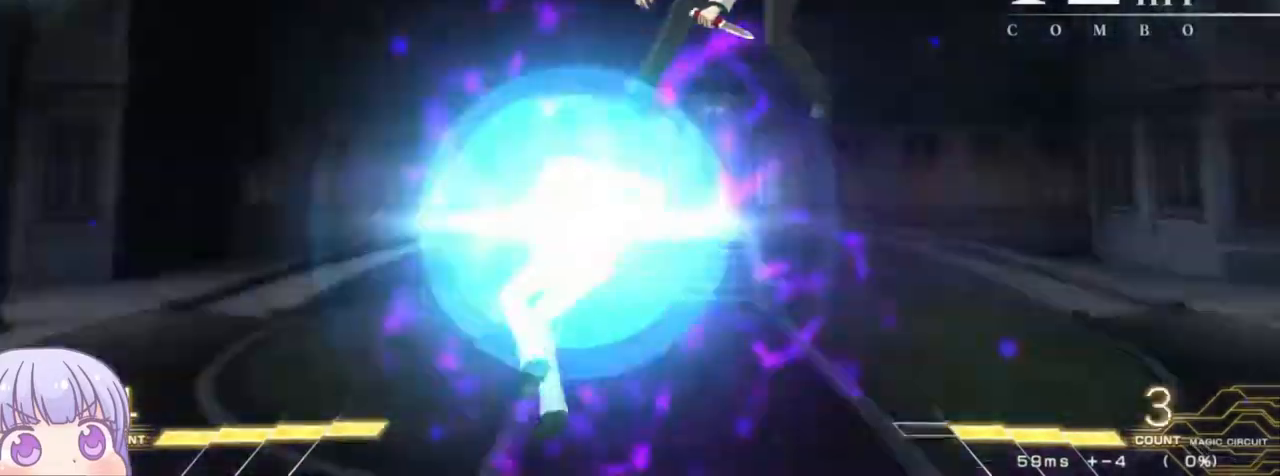
{"buttons": ["SQUARE"], "left_stick": "center", "events": []}
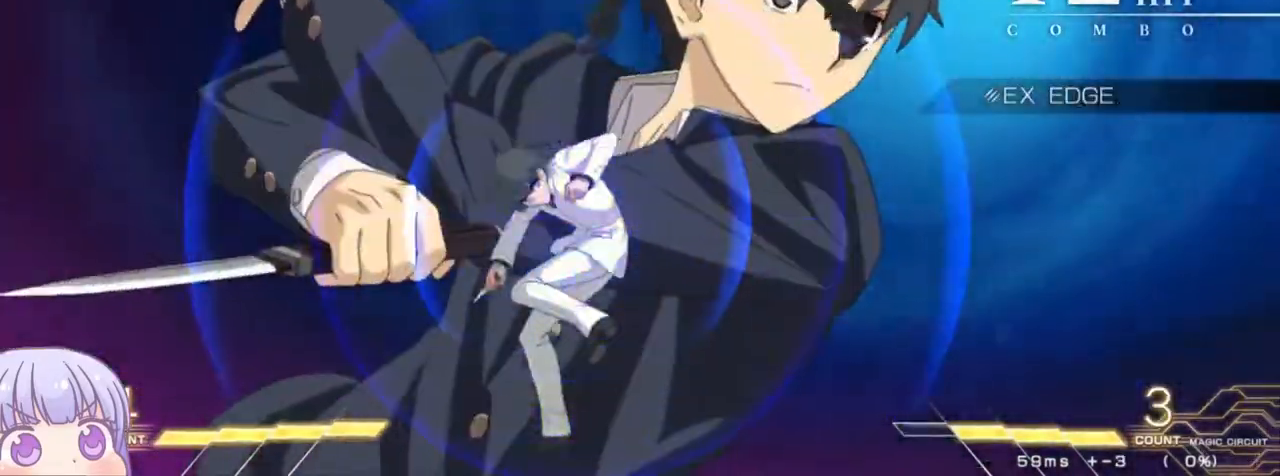
{"buttons": ["SQUARE"], "left_stick": "center", "events": []}